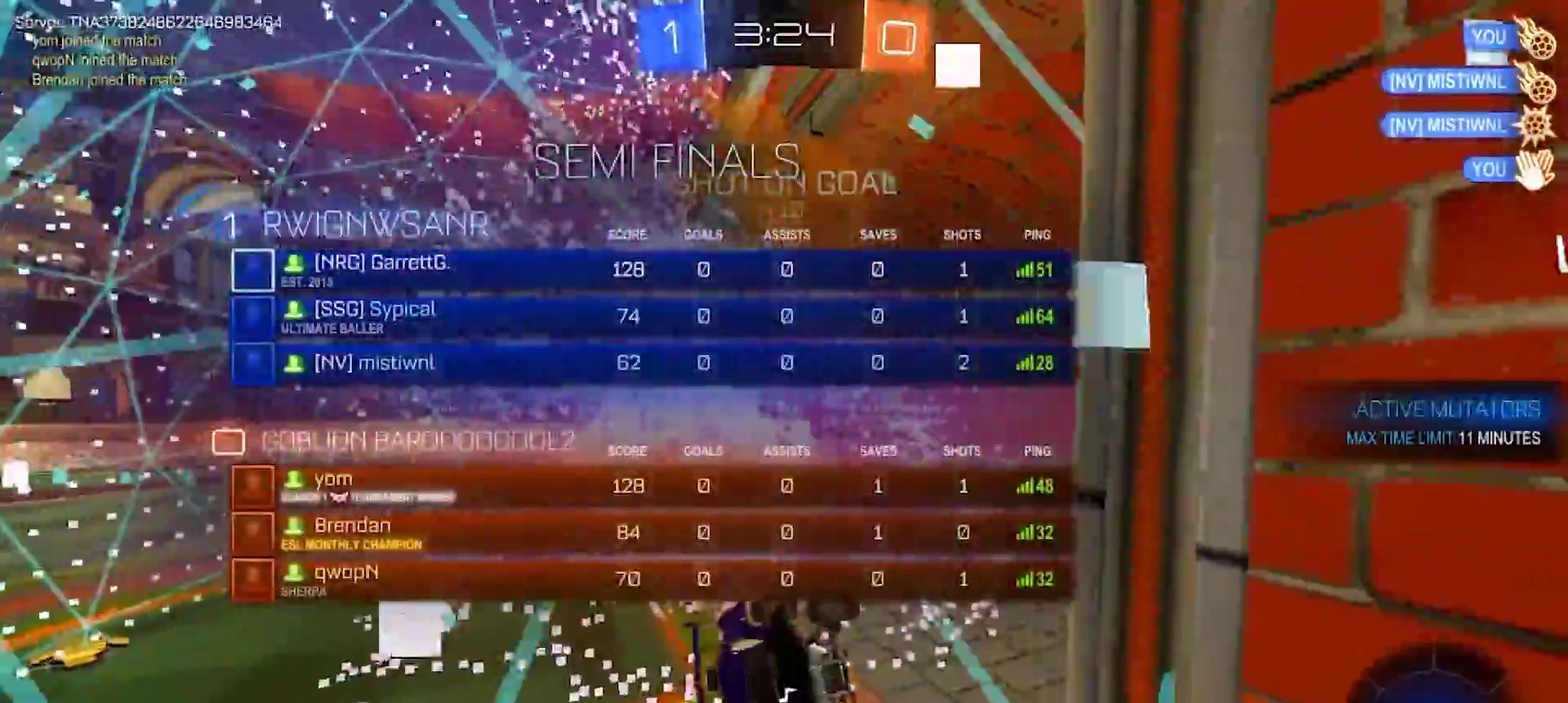
Gameplay with a controller (PlayStation layout); each line is a JSON object with the inputs held at the frame after it. "events" lists button and stick changes between this image and that frame as [ms after this image, input, new state], when the widget could be followed in between. Not read: L1 L3 R1 R3.
{"buttons": [], "left_stick": "center", "right_stick": "center", "events": []}
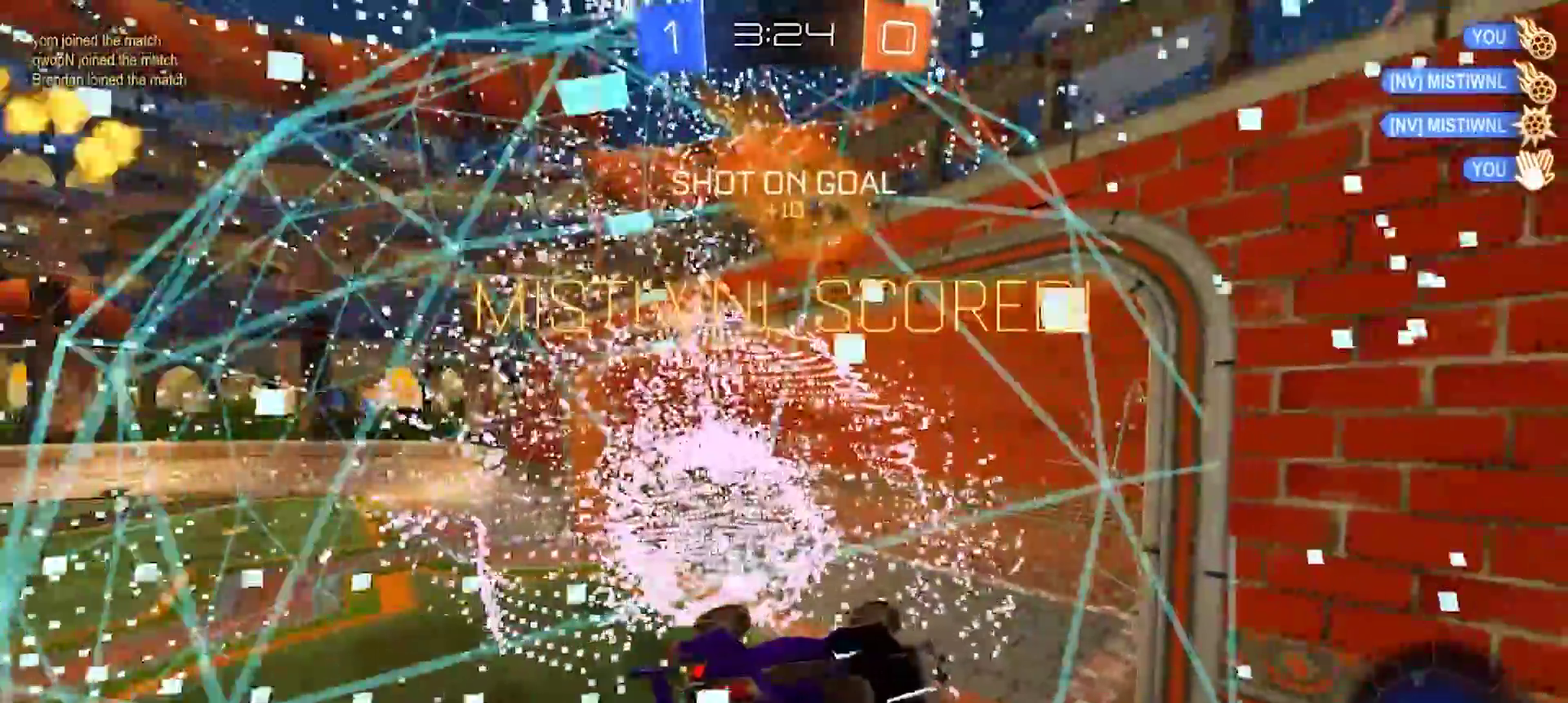
{"buttons": [], "left_stick": "center", "right_stick": "center", "events": []}
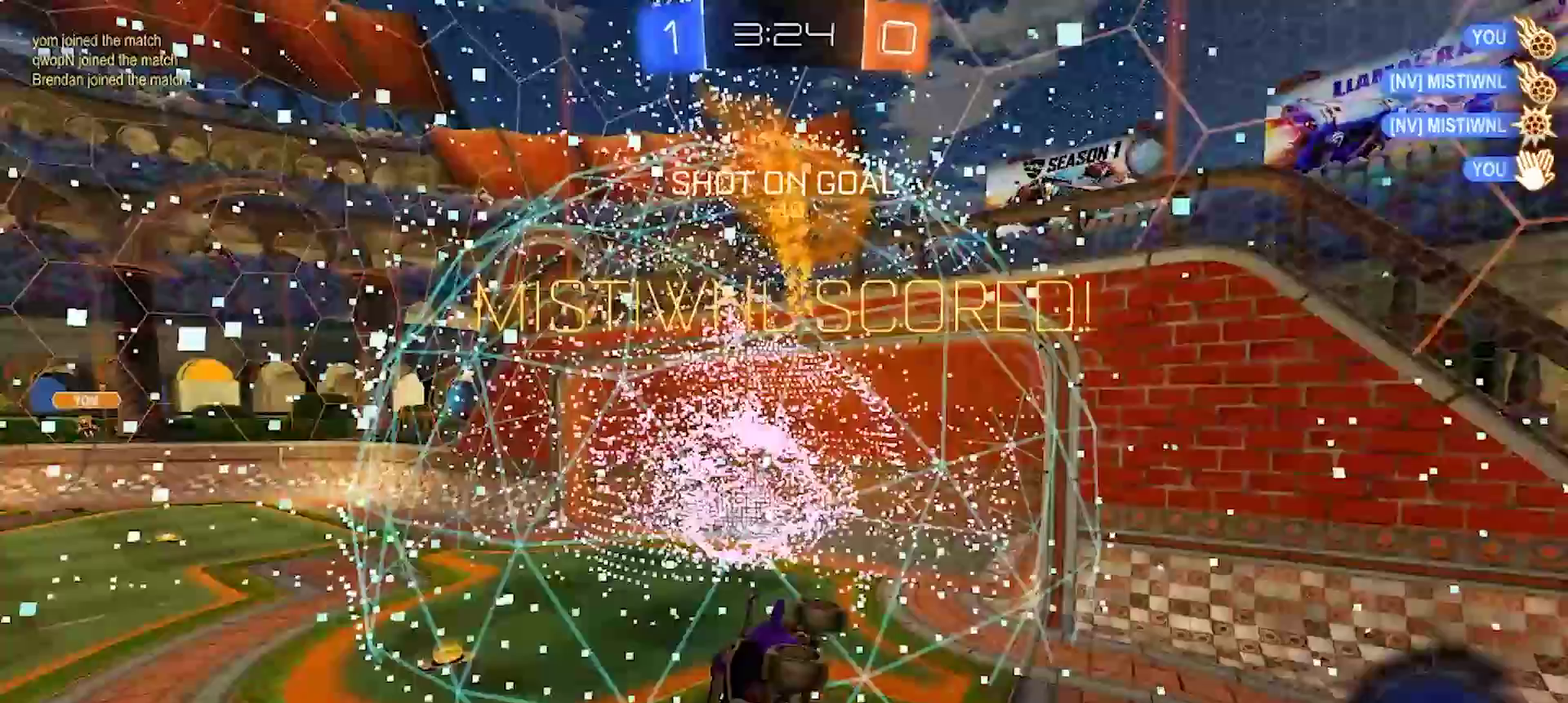
{"buttons": [], "left_stick": "center", "right_stick": "center", "events": [[100, "left_stick", "left"], [150, "left_stick", "up-left"], [450, "left_stick", "center"]]}
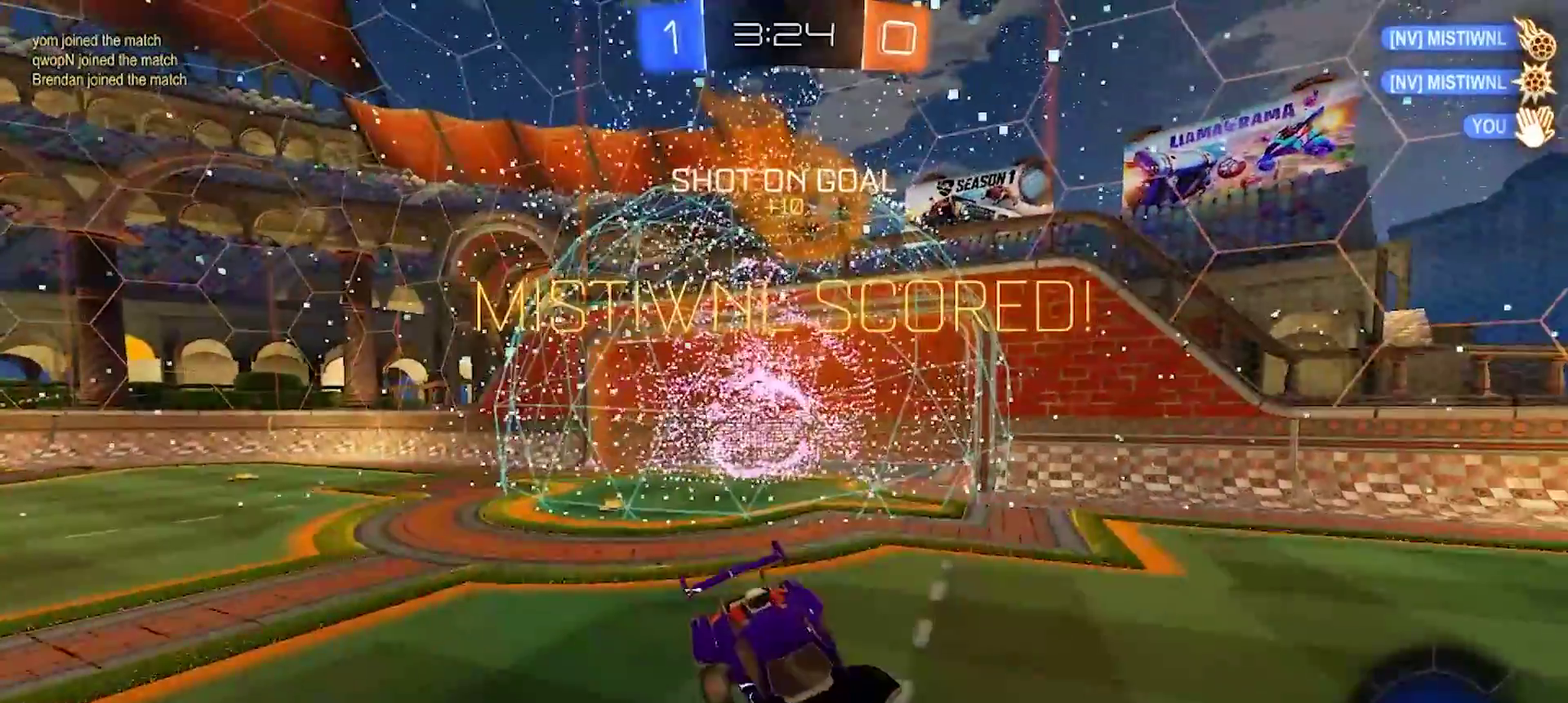
{"buttons": [], "left_stick": "center", "right_stick": "center", "events": []}
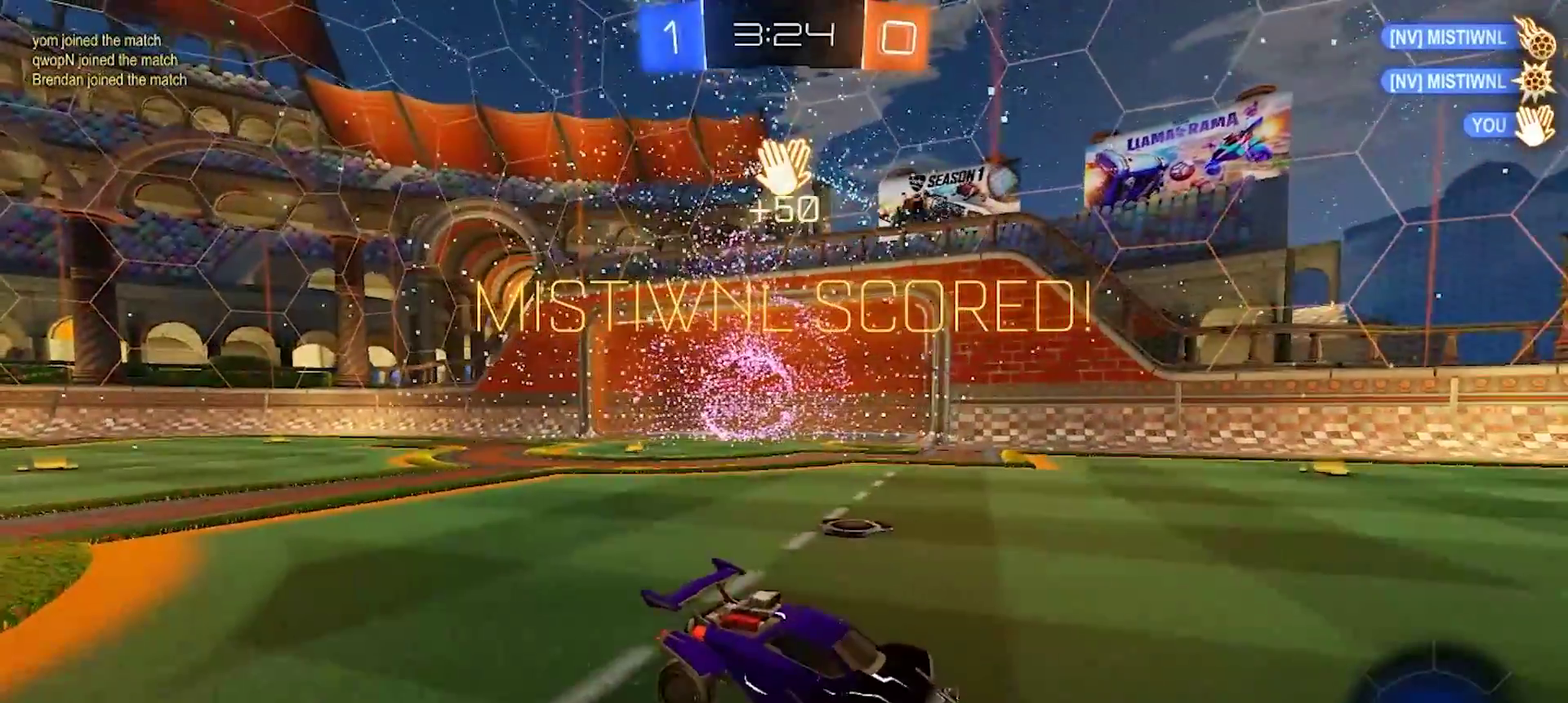
{"buttons": [], "left_stick": "center", "right_stick": "center", "events": []}
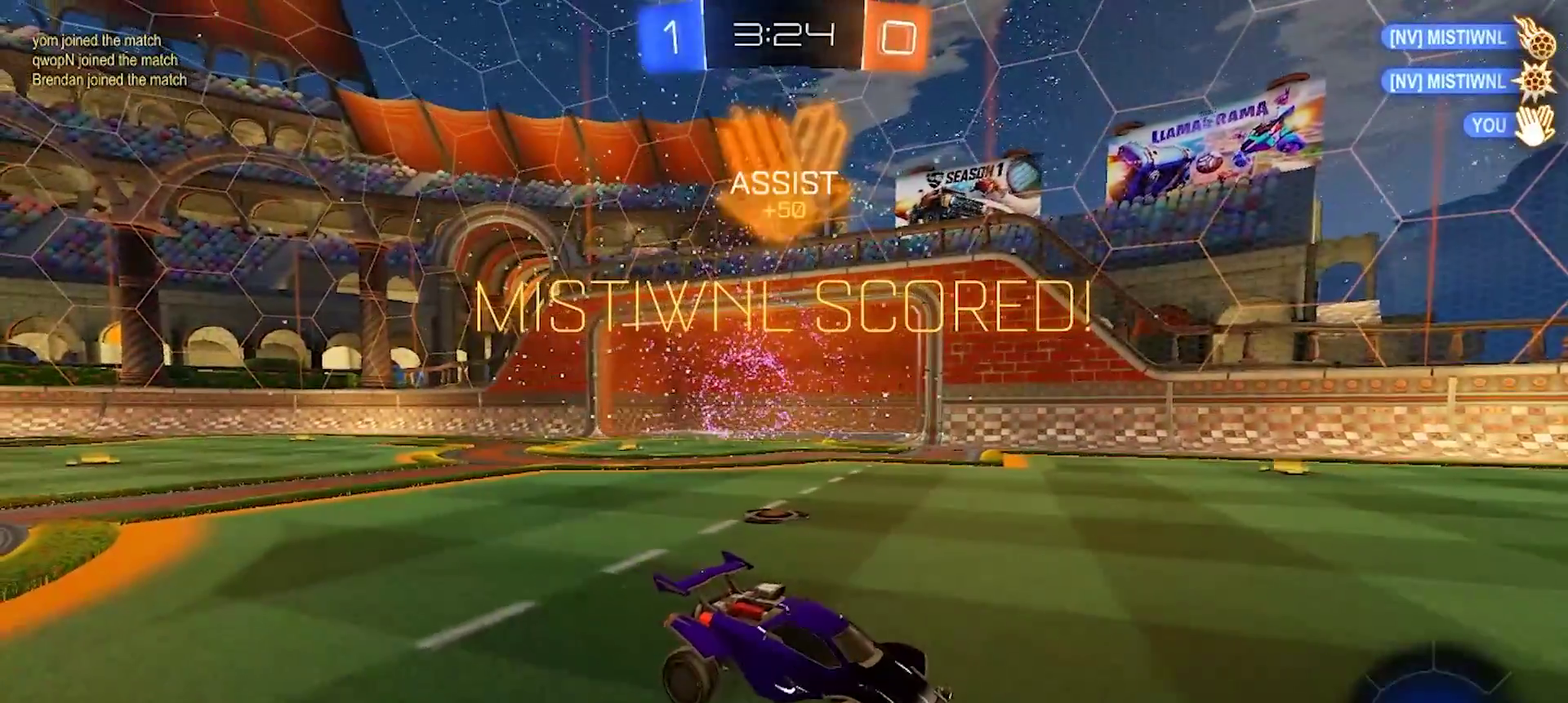
{"buttons": [], "left_stick": "center", "right_stick": "center", "events": []}
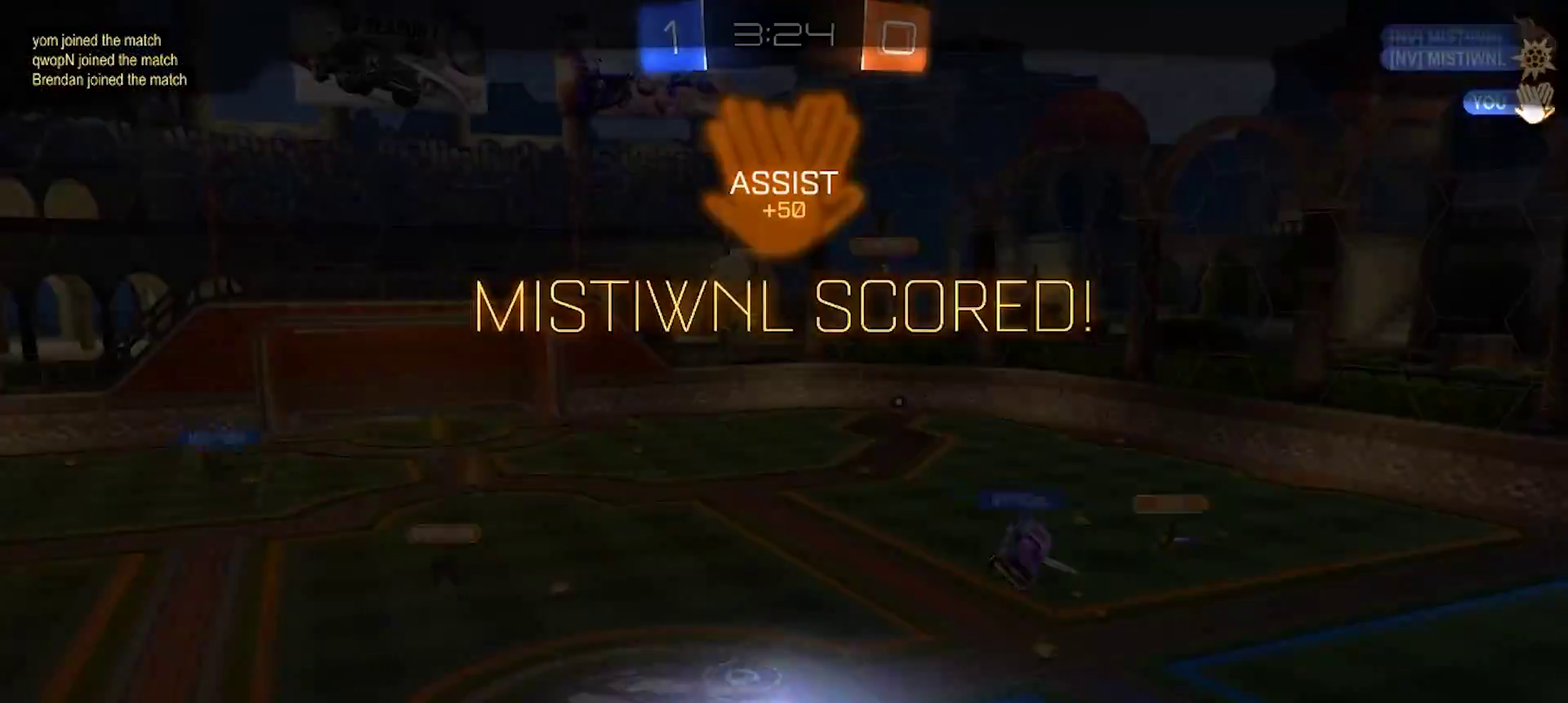
{"buttons": [], "left_stick": "center", "right_stick": "center", "events": []}
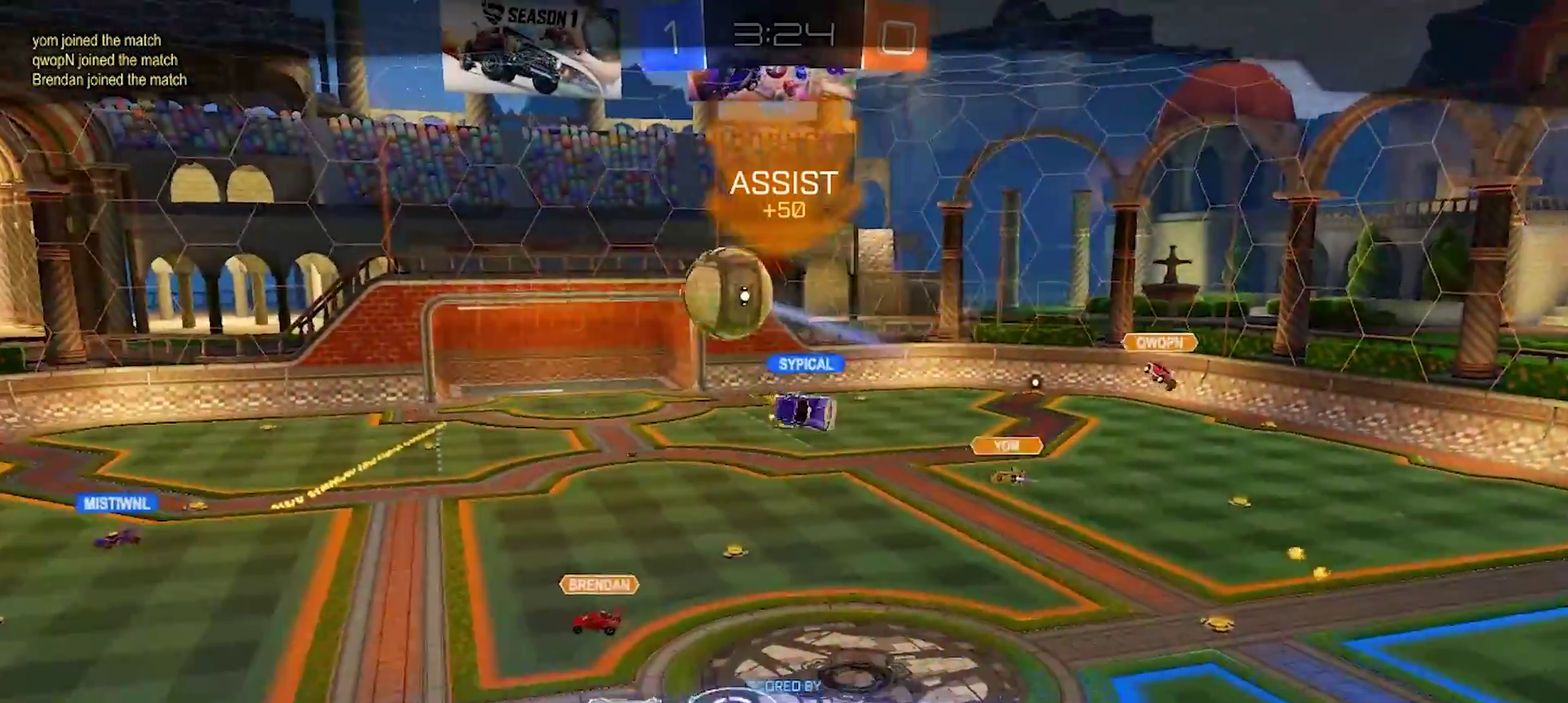
{"buttons": ["CROSS"], "left_stick": "center", "right_stick": "center", "events": [[433, "CROSS", "down"]]}
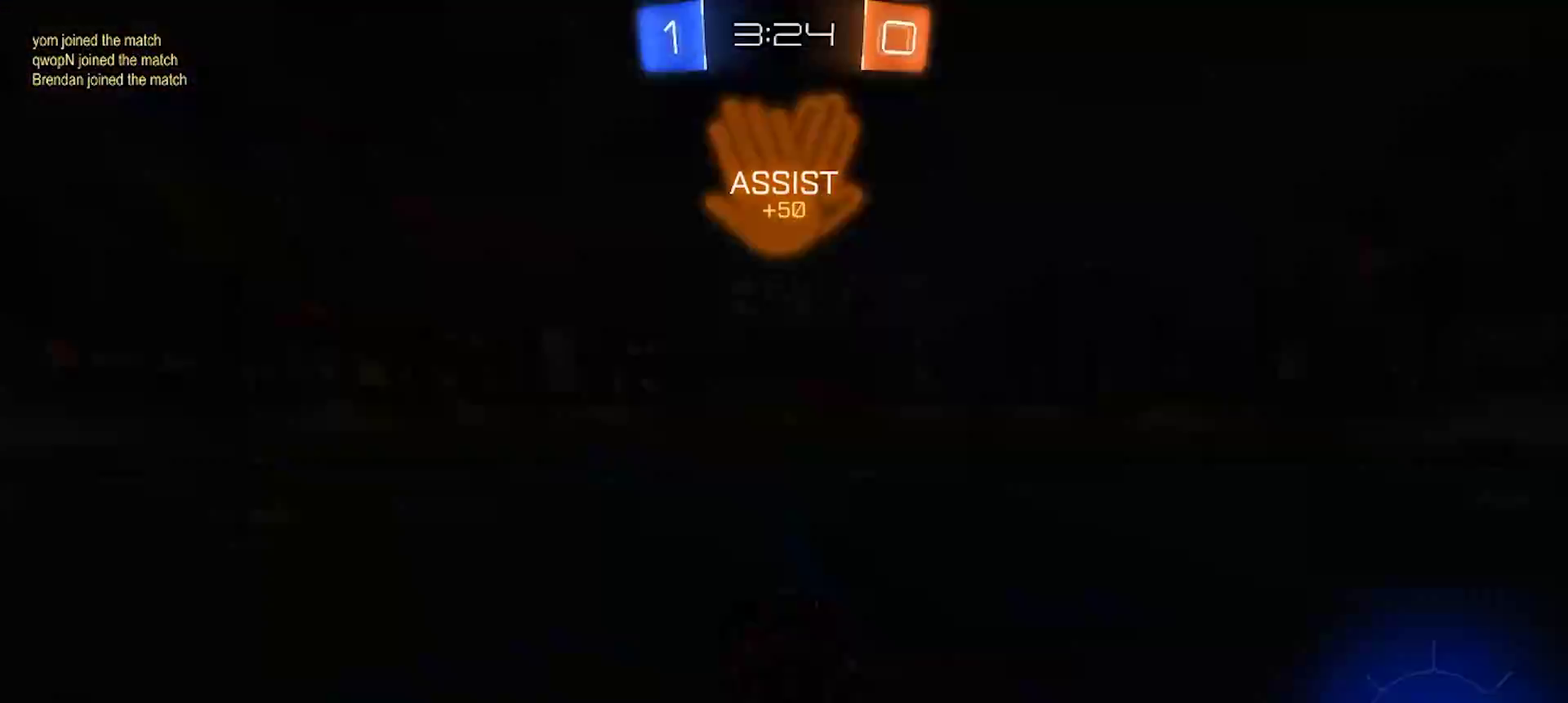
{"buttons": [], "left_stick": "center", "right_stick": "center", "events": [[33, "CROSS", "up"], [167, "CROSS", "down"], [267, "CROSS", "up"]]}
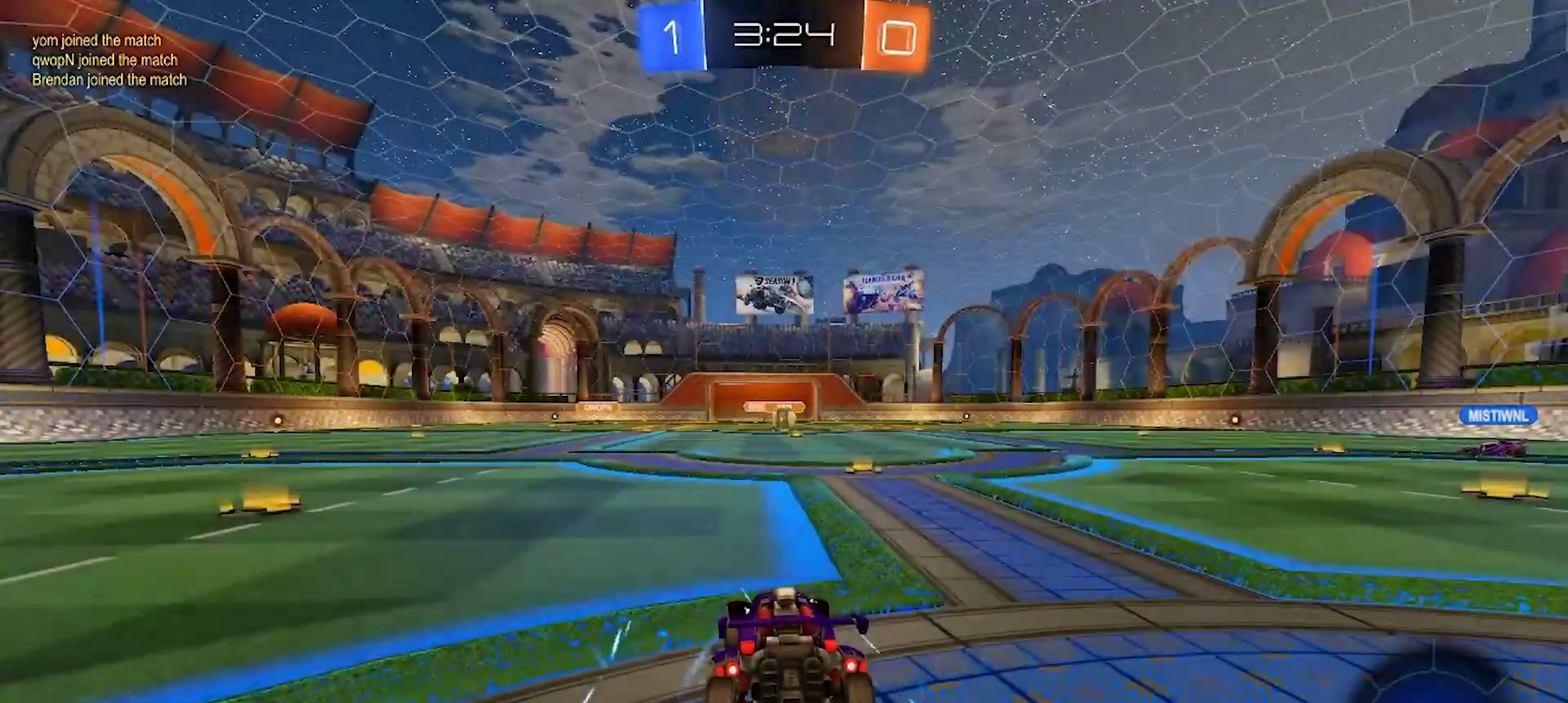
{"buttons": ["CROSS"], "left_stick": "center", "right_stick": "center", "events": [[467, "CROSS", "down"]]}
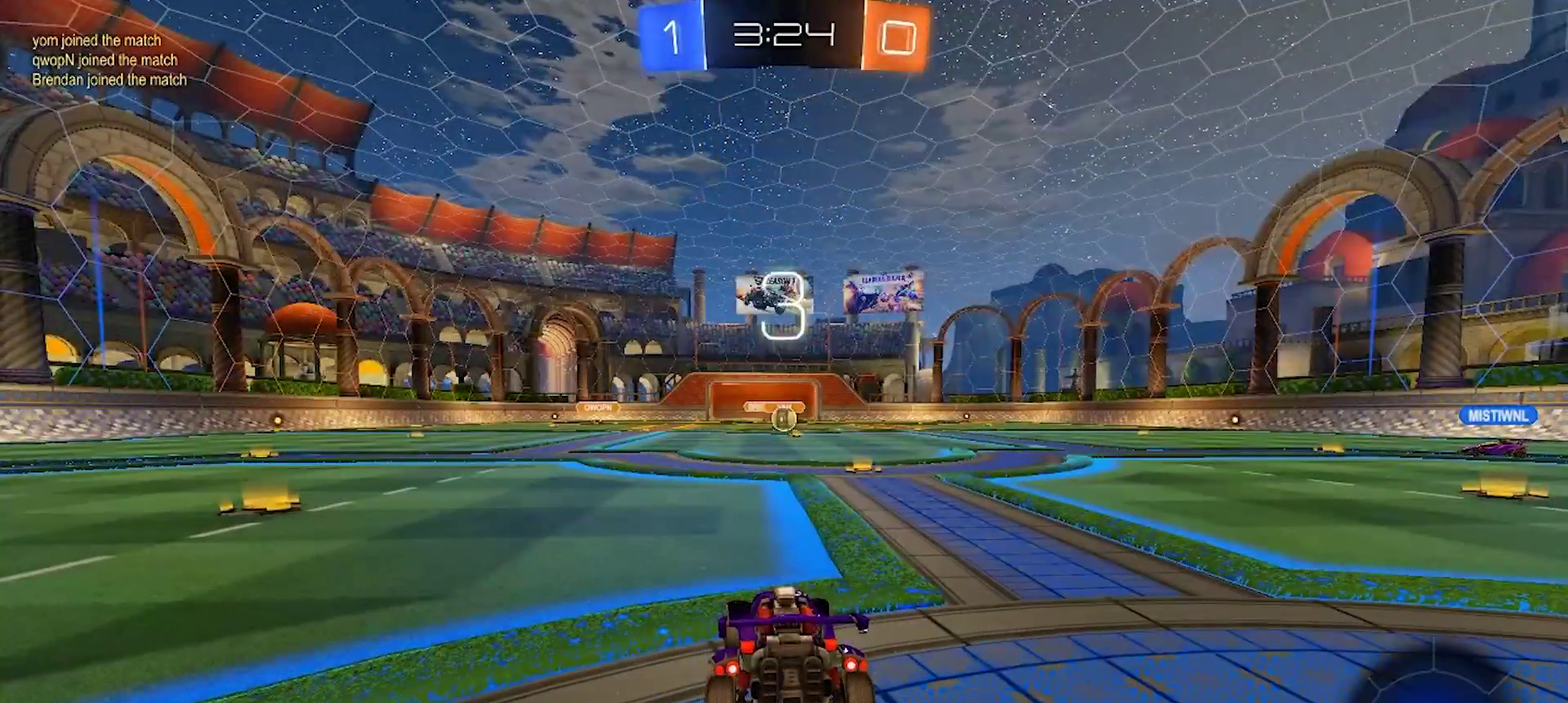
{"buttons": [], "left_stick": "center", "right_stick": "center", "events": [[100, "CROSS", "up"]]}
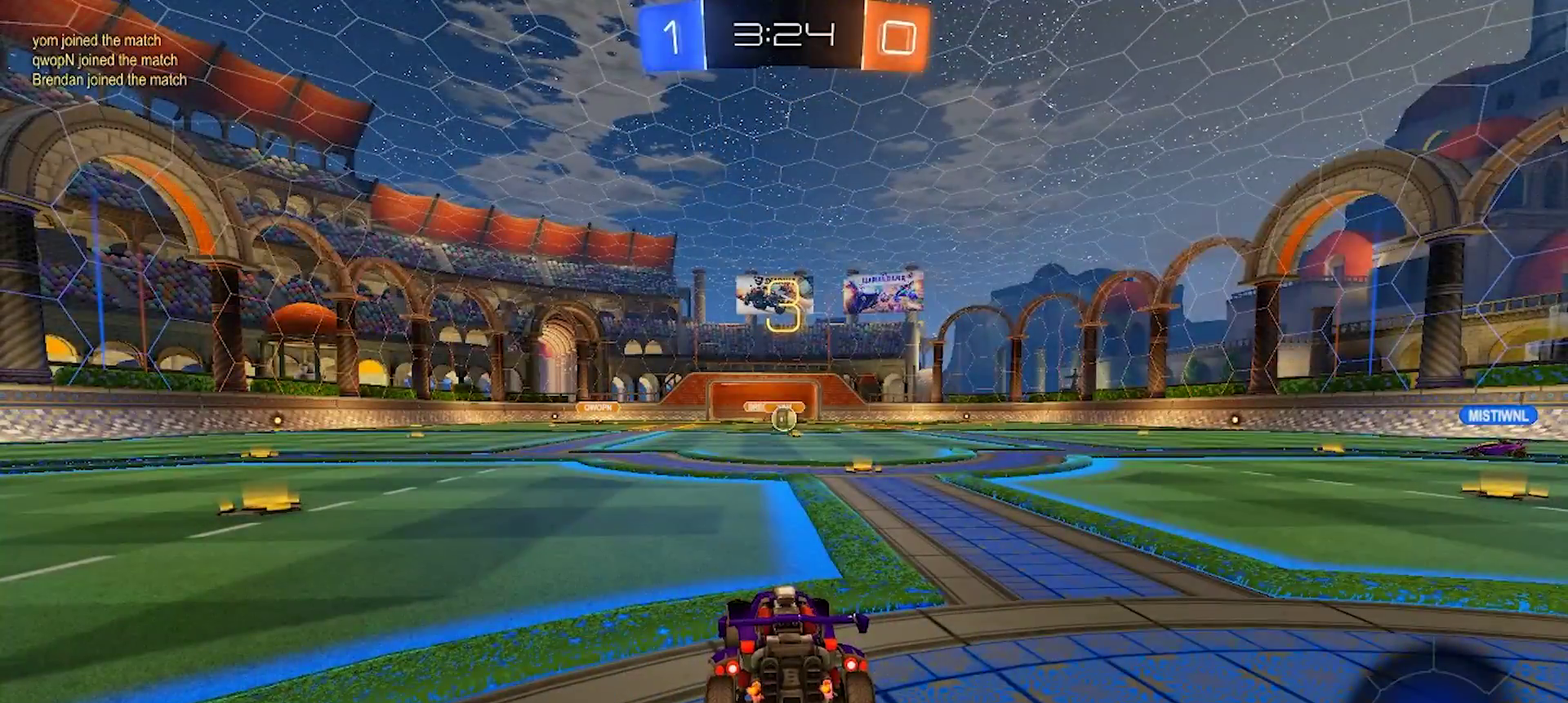
{"buttons": [], "left_stick": "center", "right_stick": "center", "events": []}
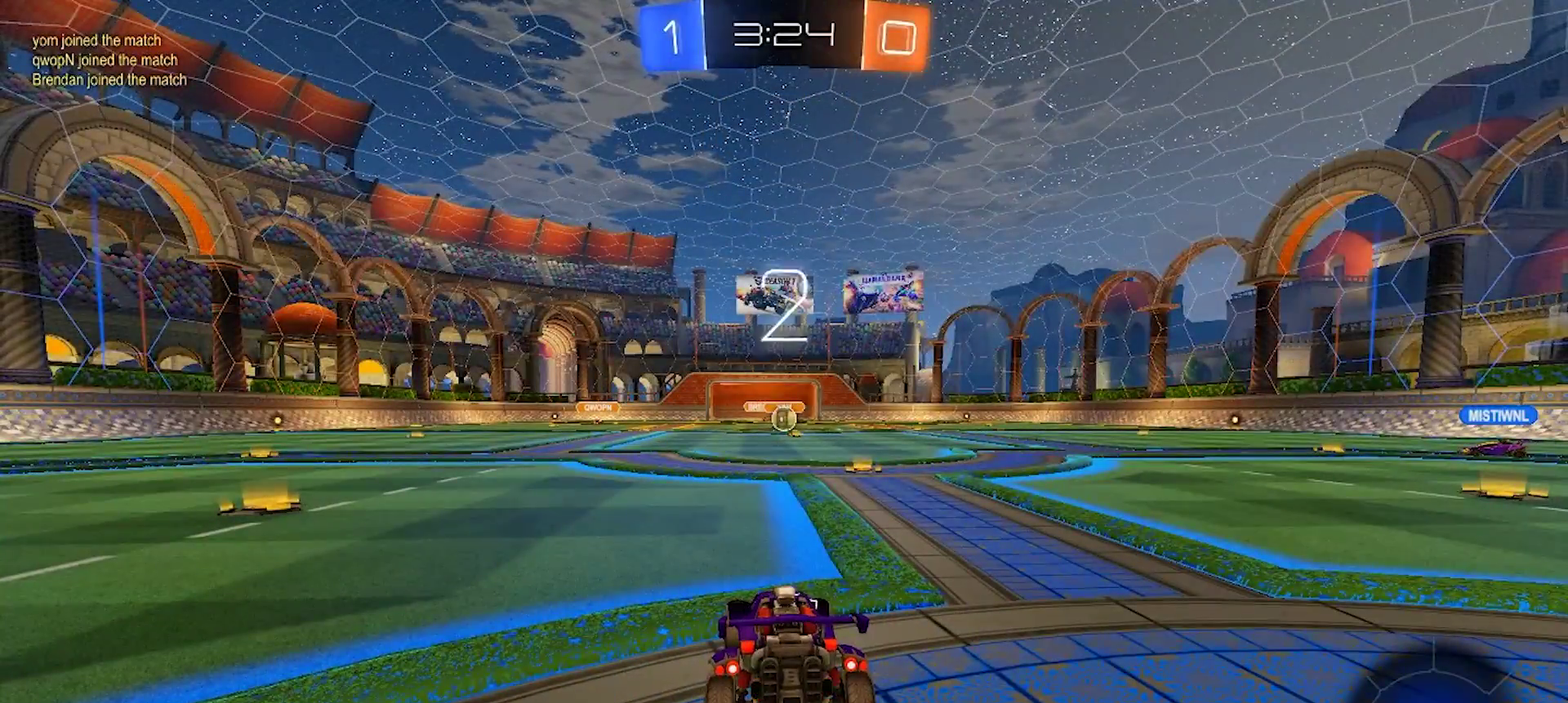
{"buttons": [], "left_stick": "center", "right_stick": "center", "events": []}
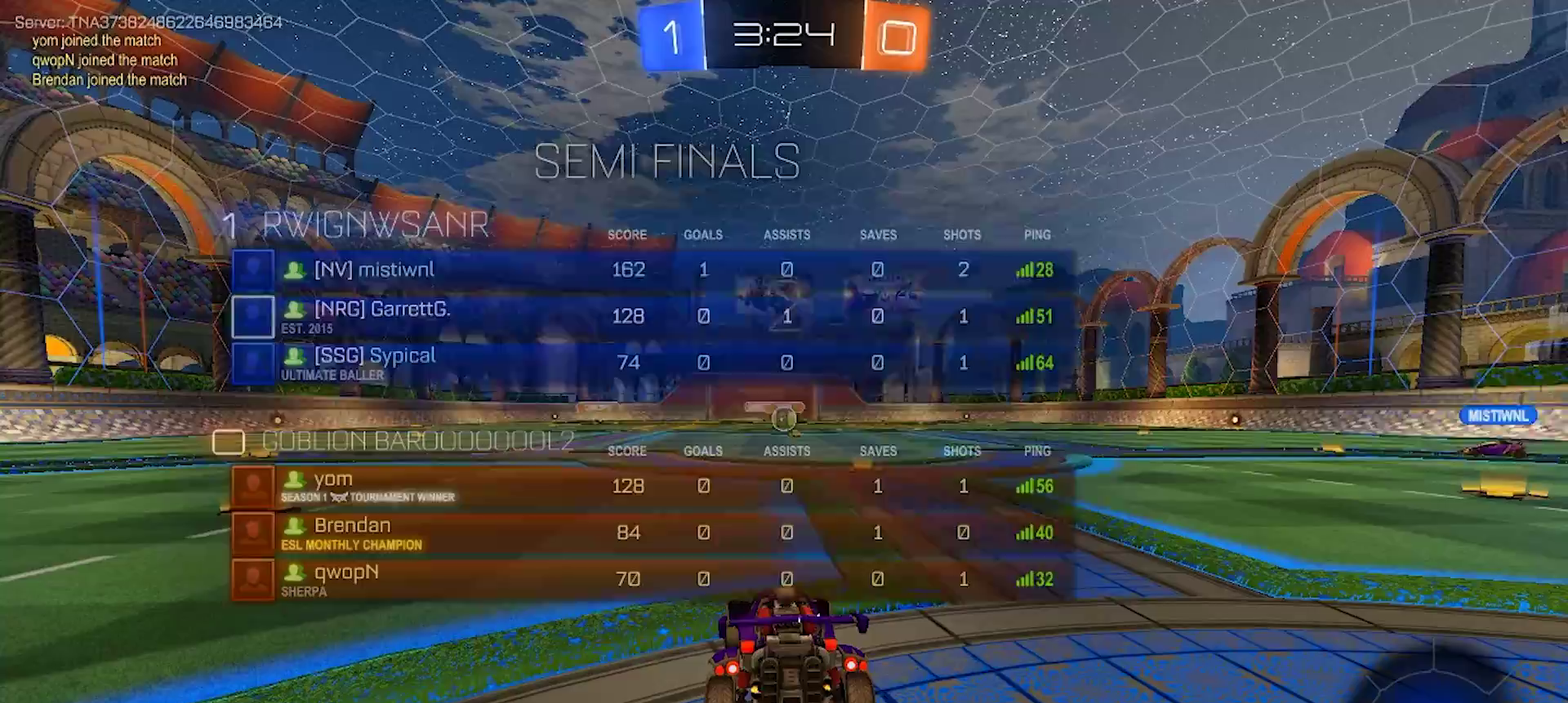
{"buttons": [], "left_stick": "center", "right_stick": "center", "events": []}
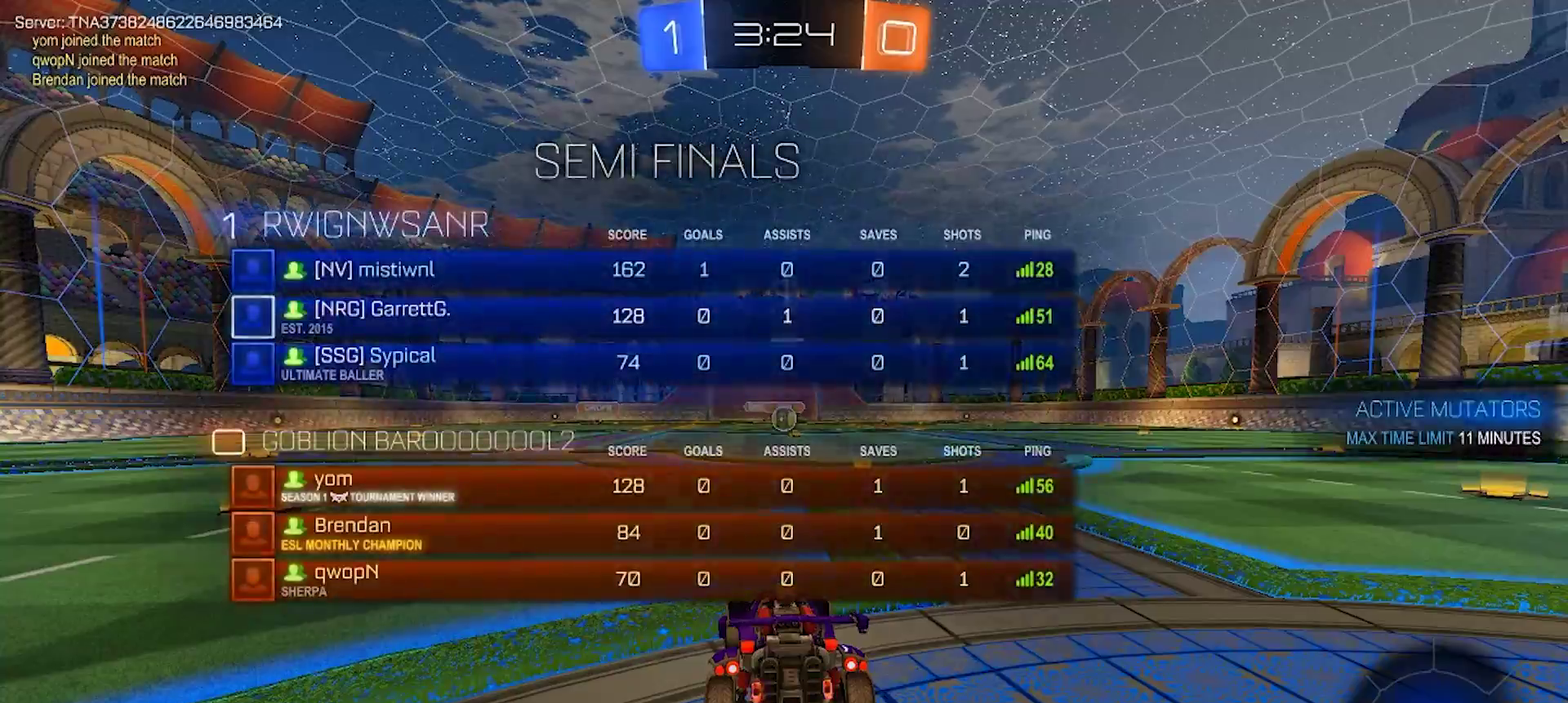
{"buttons": ["R2"], "left_stick": "right", "right_stick": "center", "events": [[250, "R2", "down"], [283, "left_stick", "left"], [467, "left_stick", "right"]]}
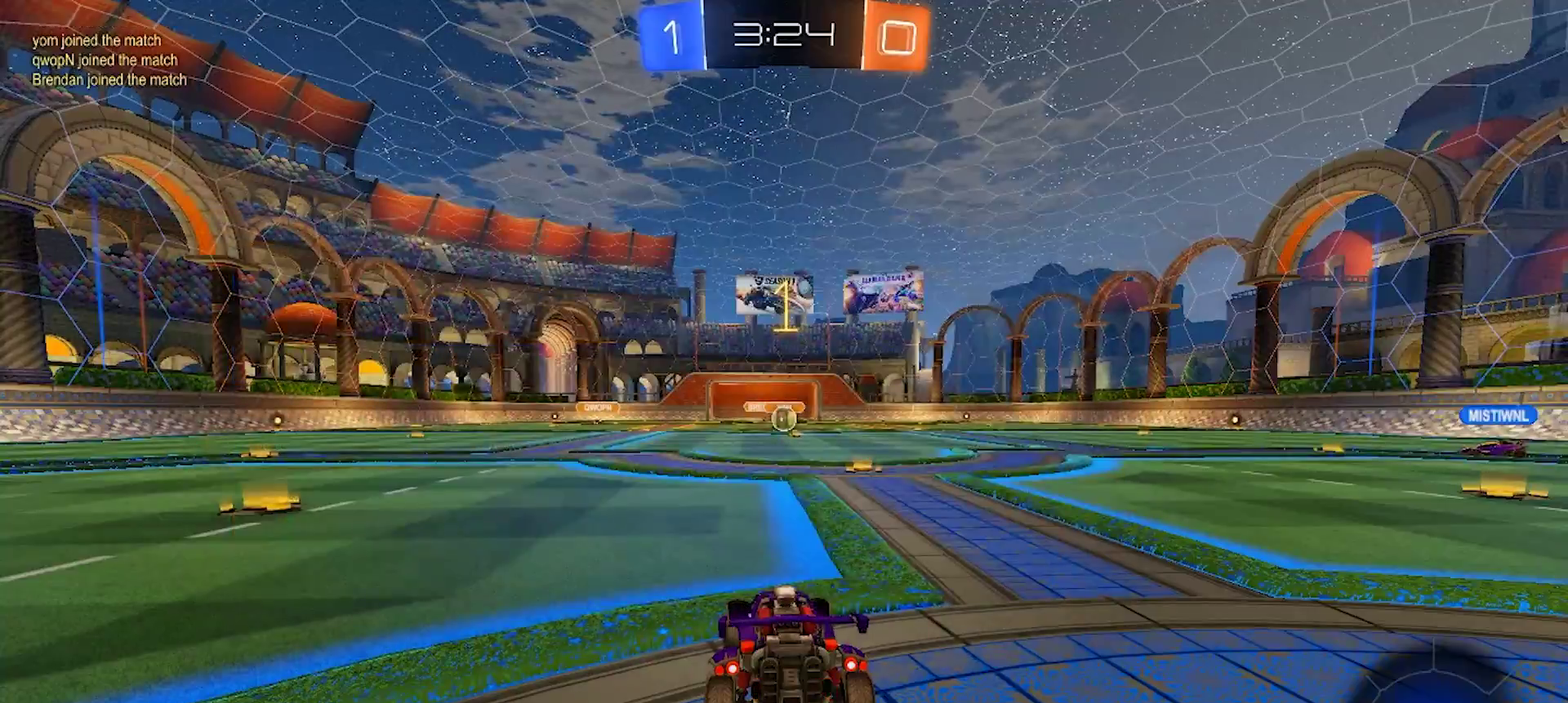
{"buttons": ["R2"], "left_stick": "right", "right_stick": "center", "events": [[100, "left_stick", "center"], [433, "left_stick", "right"]]}
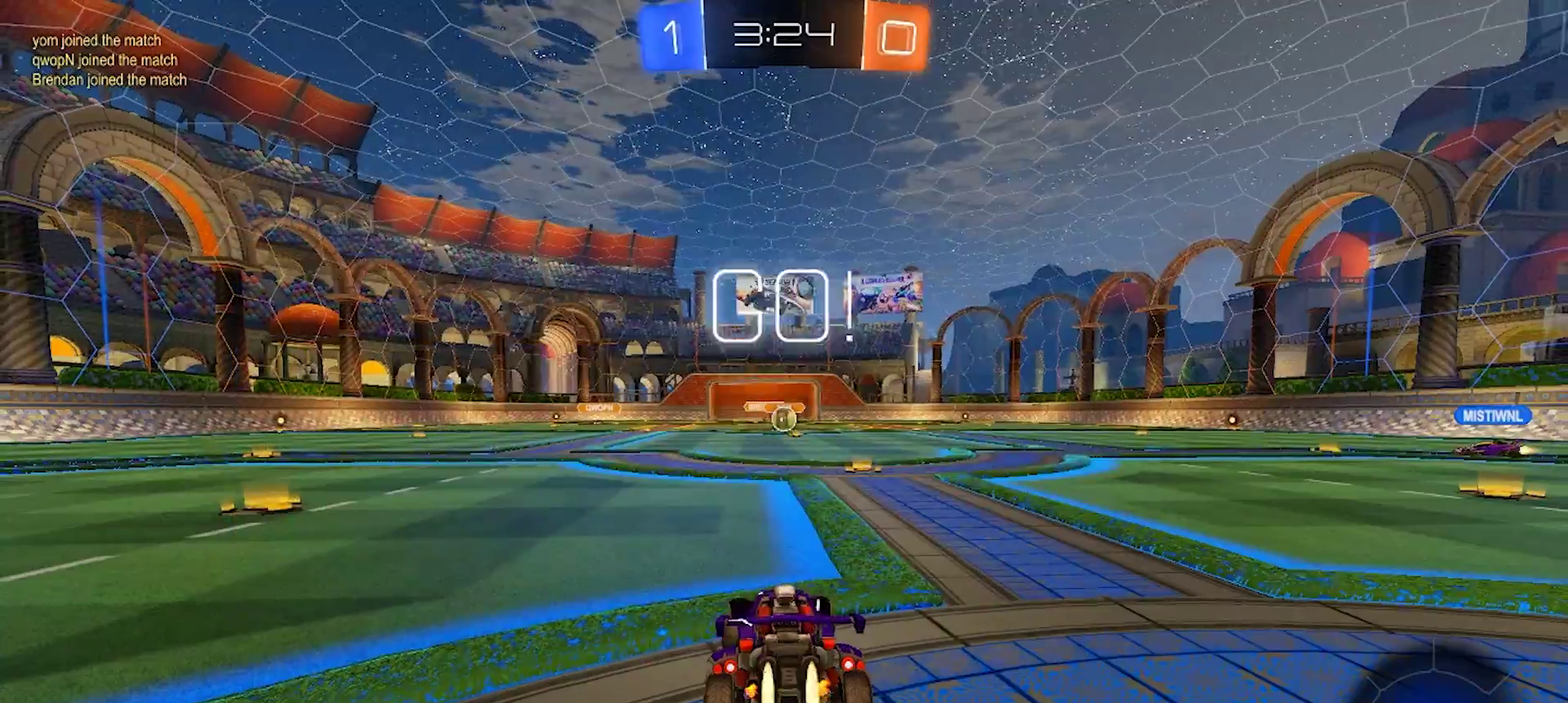
{"buttons": ["CROSS", "R2"], "left_stick": "up", "right_stick": "center", "events": [[50, "left_stick", "center"], [267, "left_stick", "up"], [333, "CROSS", "down"], [400, "CROSS", "up"], [450, "CROSS", "down"]]}
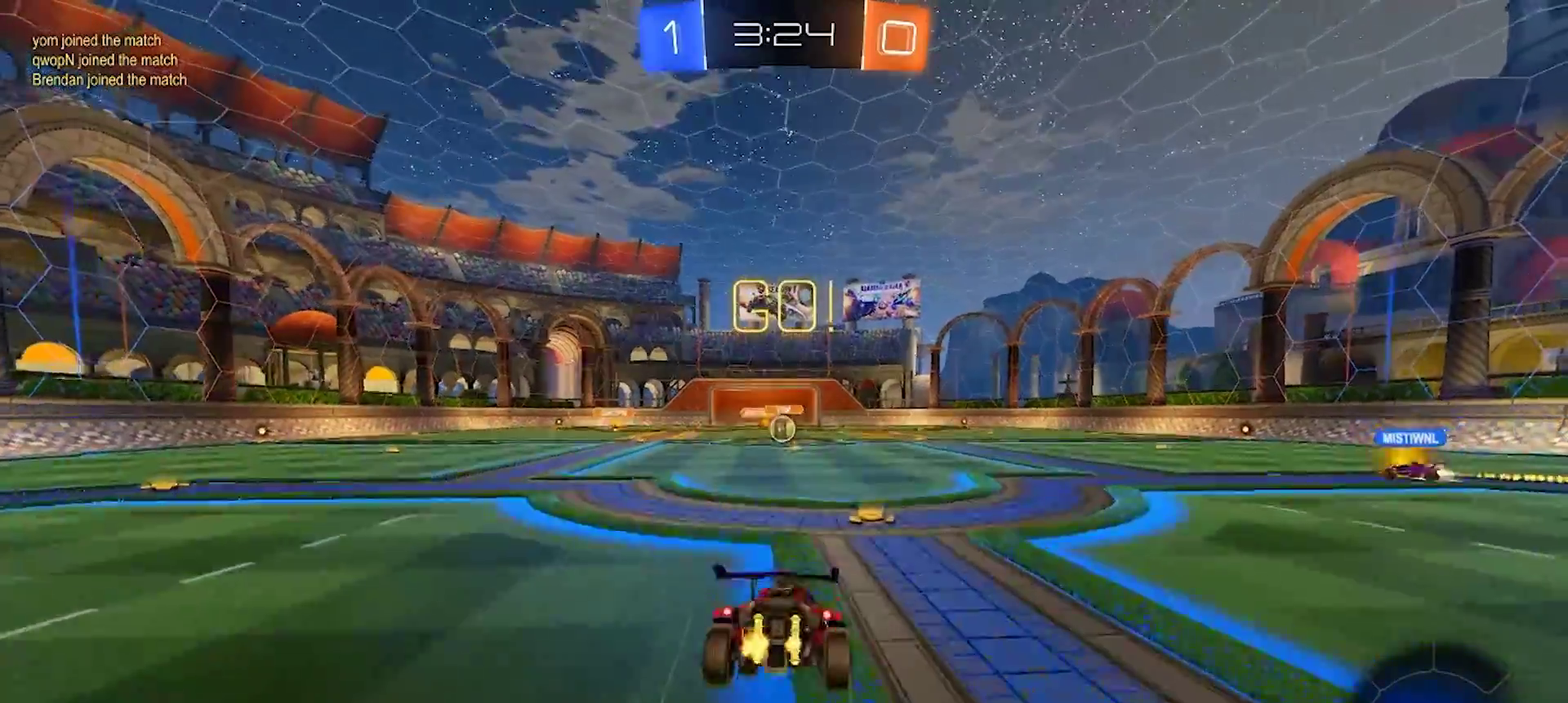
{"buttons": ["R2"], "left_stick": "center", "right_stick": "center", "events": [[67, "CROSS", "up"], [217, "left_stick", "center"], [317, "TRIANGLE", "down"], [400, "TRIANGLE", "up"]]}
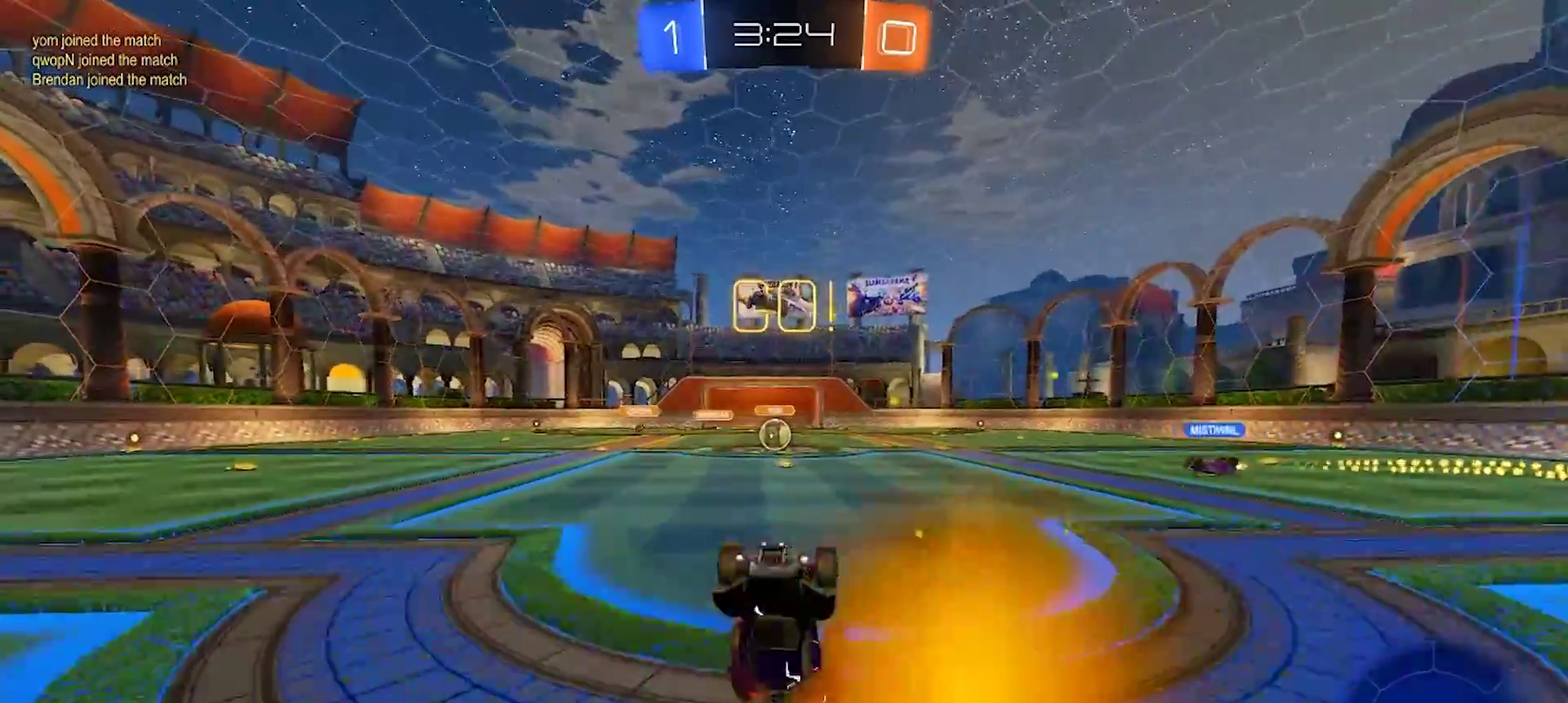
{"buttons": ["R2"], "left_stick": "up-left", "right_stick": "center", "events": [[483, "left_stick", "up-left"]]}
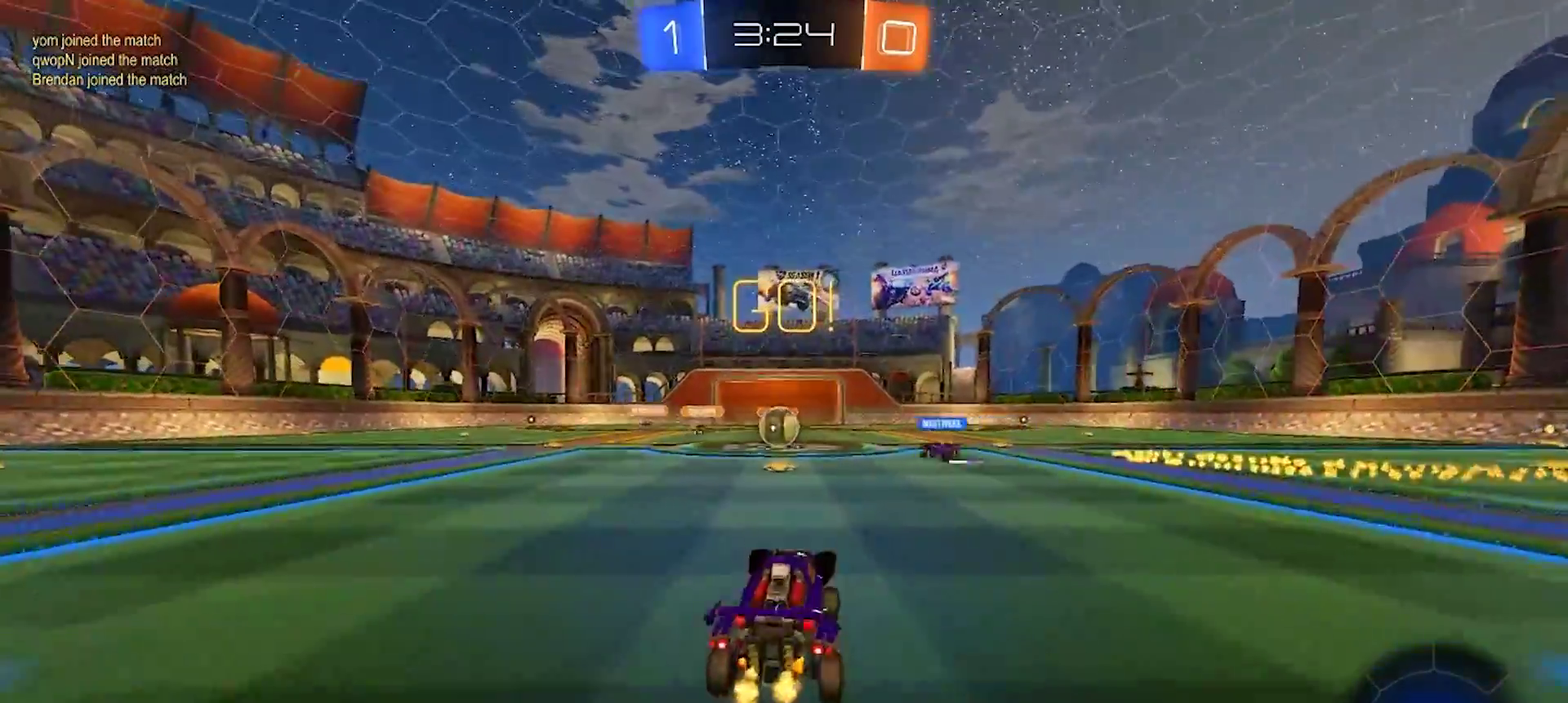
{"buttons": ["R2"], "left_stick": "right", "right_stick": "center", "events": [[167, "left_stick", "center"], [483, "left_stick", "right"]]}
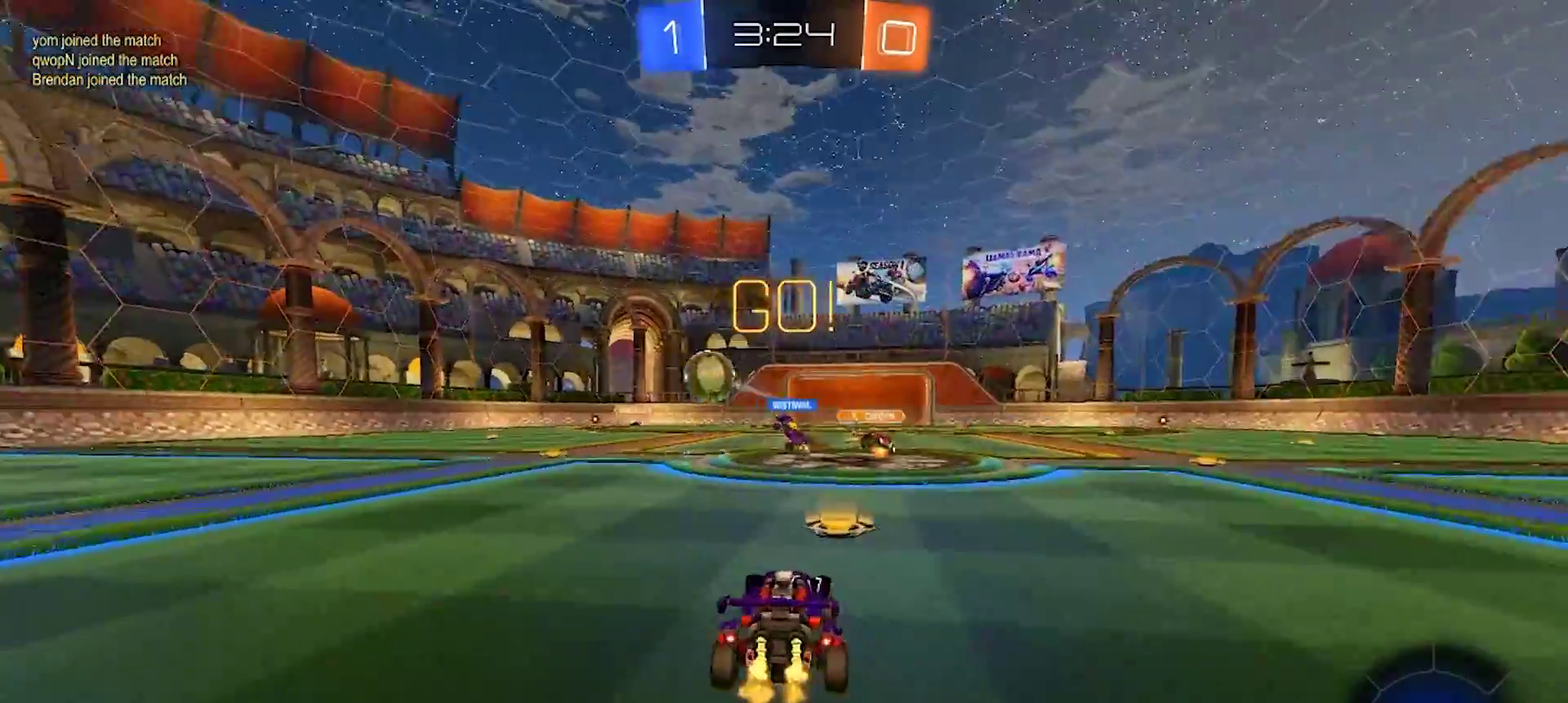
{"buttons": ["R2"], "left_stick": "center", "right_stick": "center", "events": [[83, "left_stick", "up-left"], [117, "TRIANGLE", "down"], [150, "left_stick", "center"], [200, "left_stick", "right"], [250, "TRIANGLE", "up"], [333, "left_stick", "left"], [467, "left_stick", "center"]]}
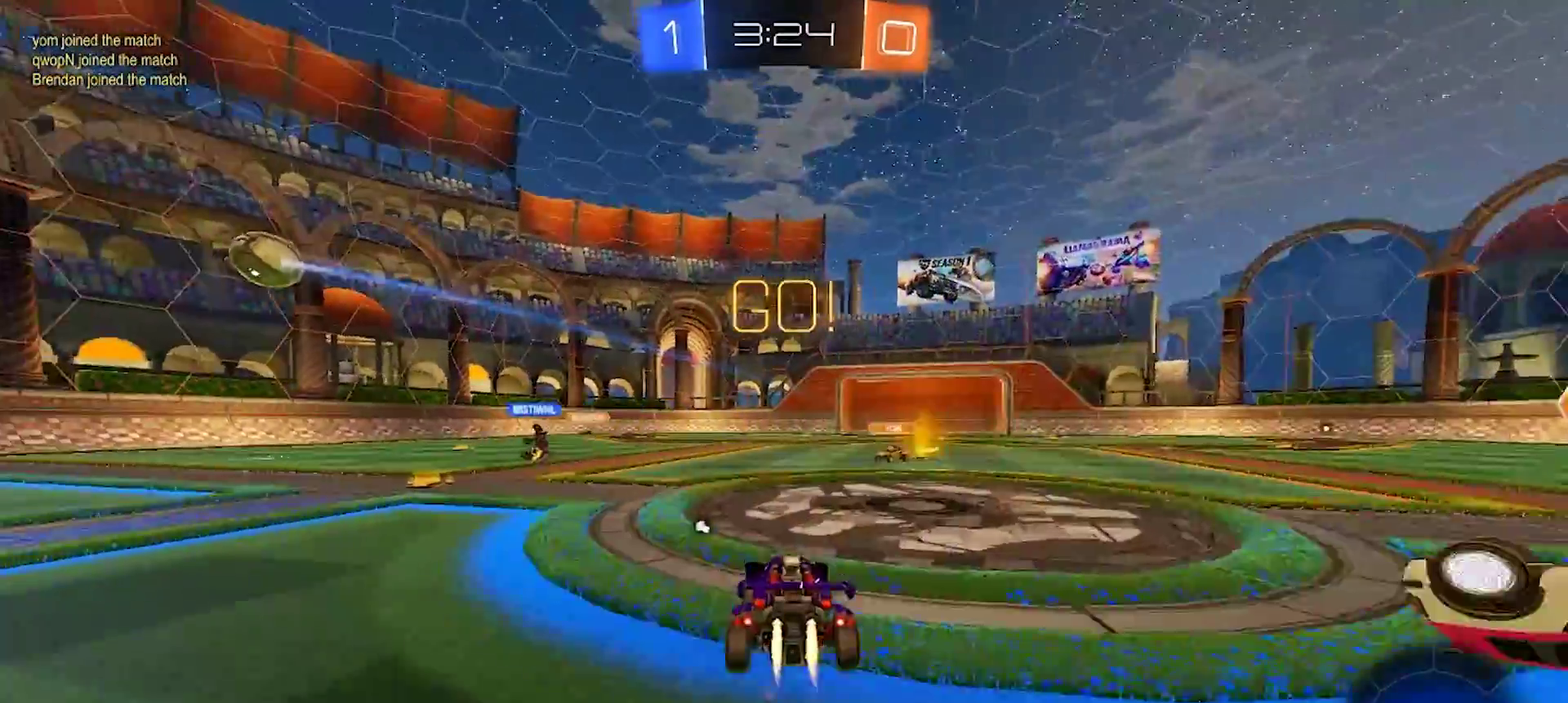
{"buttons": ["R2"], "left_stick": "right", "right_stick": "center", "events": [[150, "left_stick", "left"], [417, "left_stick", "right"]]}
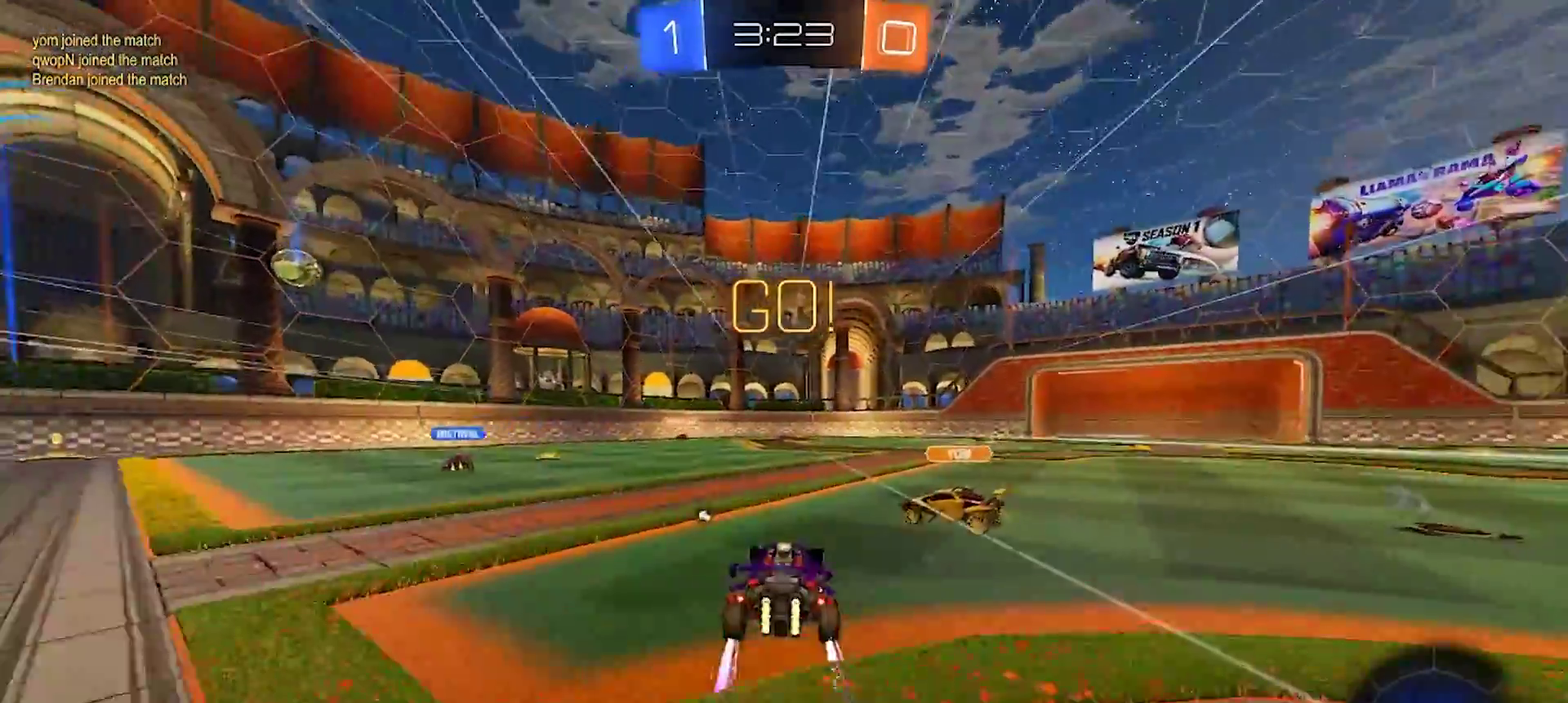
{"buttons": ["R2"], "left_stick": "left", "right_stick": "center", "events": [[200, "TRIANGLE", "down"], [200, "left_stick", "up-left"], [300, "left_stick", "center"], [400, "TRIANGLE", "up"], [483, "left_stick", "left"]]}
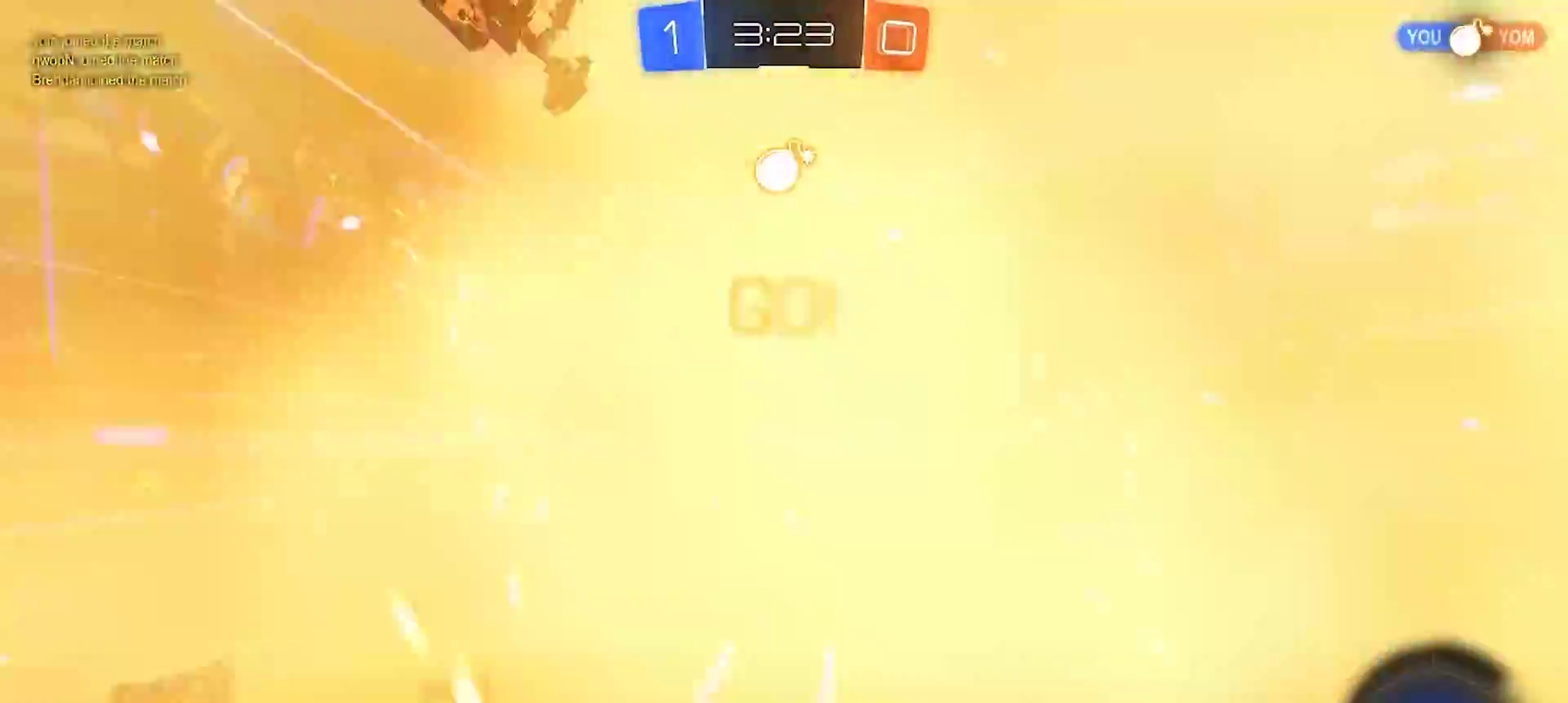
{"buttons": ["SQUARE", "R2"], "left_stick": "right", "right_stick": "center", "events": [[100, "left_stick", "up-left"], [333, "left_stick", "right"], [467, "SQUARE", "down"]]}
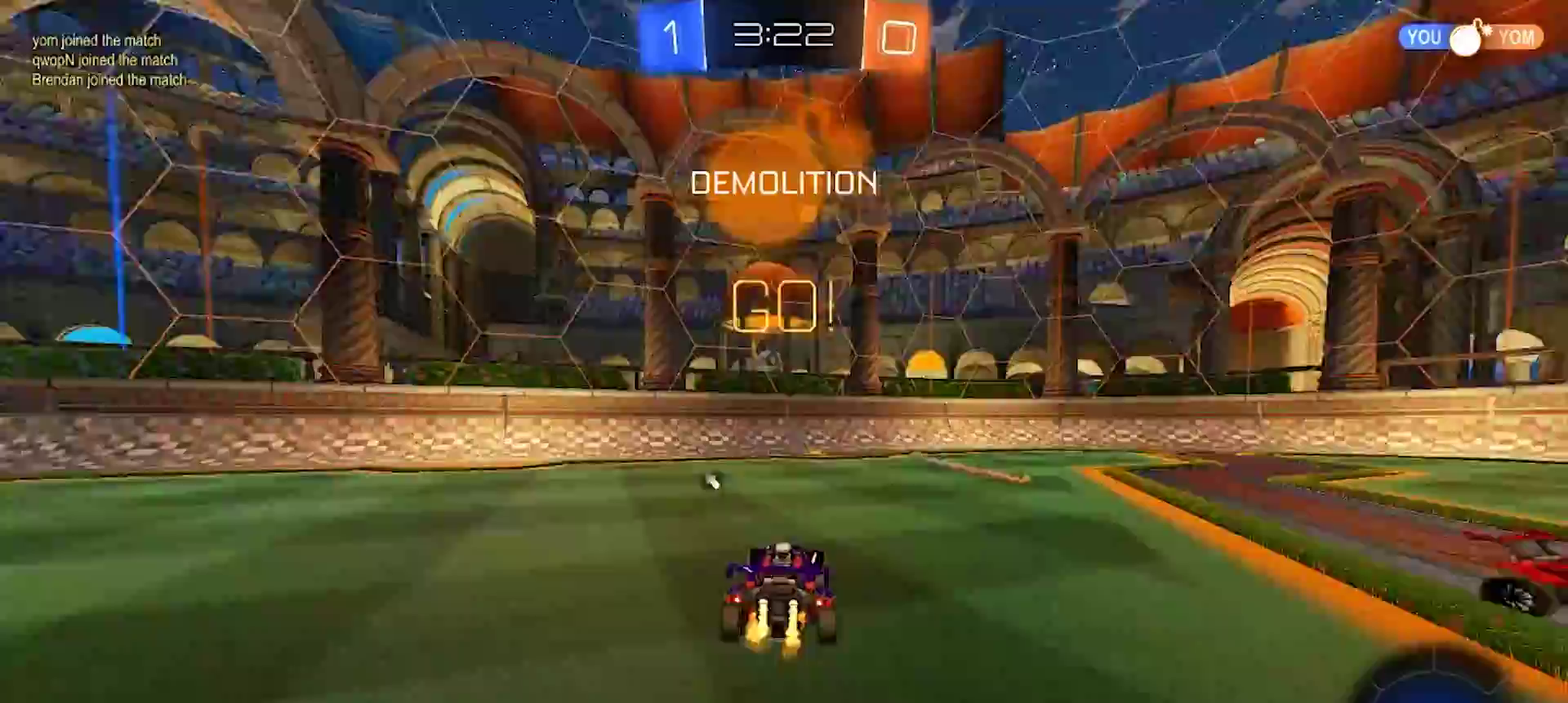
{"buttons": ["R2"], "left_stick": "left", "right_stick": "center", "events": [[33, "SQUARE", "up"], [67, "left_stick", "up-left"], [183, "left_stick", "center"], [233, "left_stick", "right"], [317, "left_stick", "down-right"], [383, "TRIANGLE", "down"], [383, "left_stick", "left"], [483, "TRIANGLE", "up"]]}
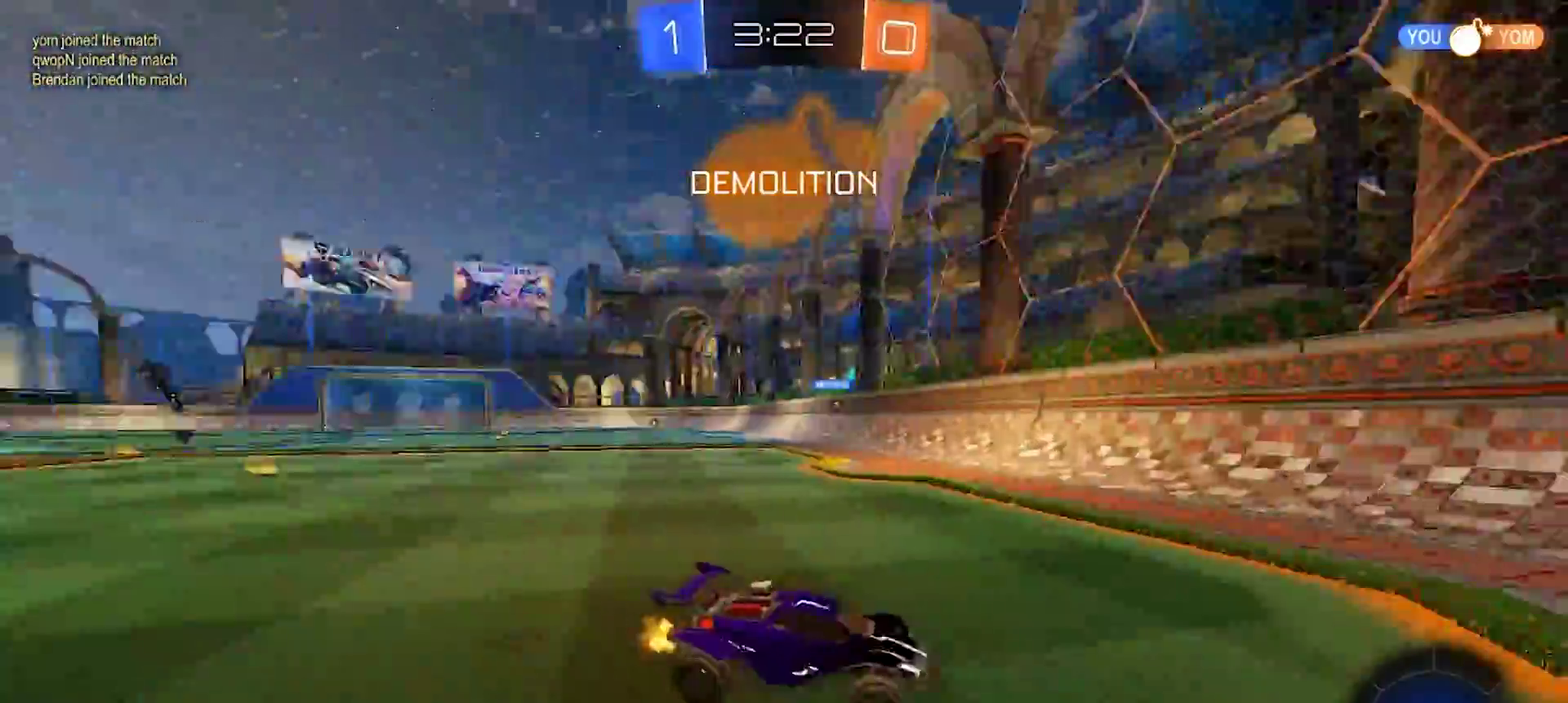
{"buttons": ["R2"], "left_stick": "left", "right_stick": "center", "events": [[50, "SQUARE", "down"], [183, "SQUARE", "up"]]}
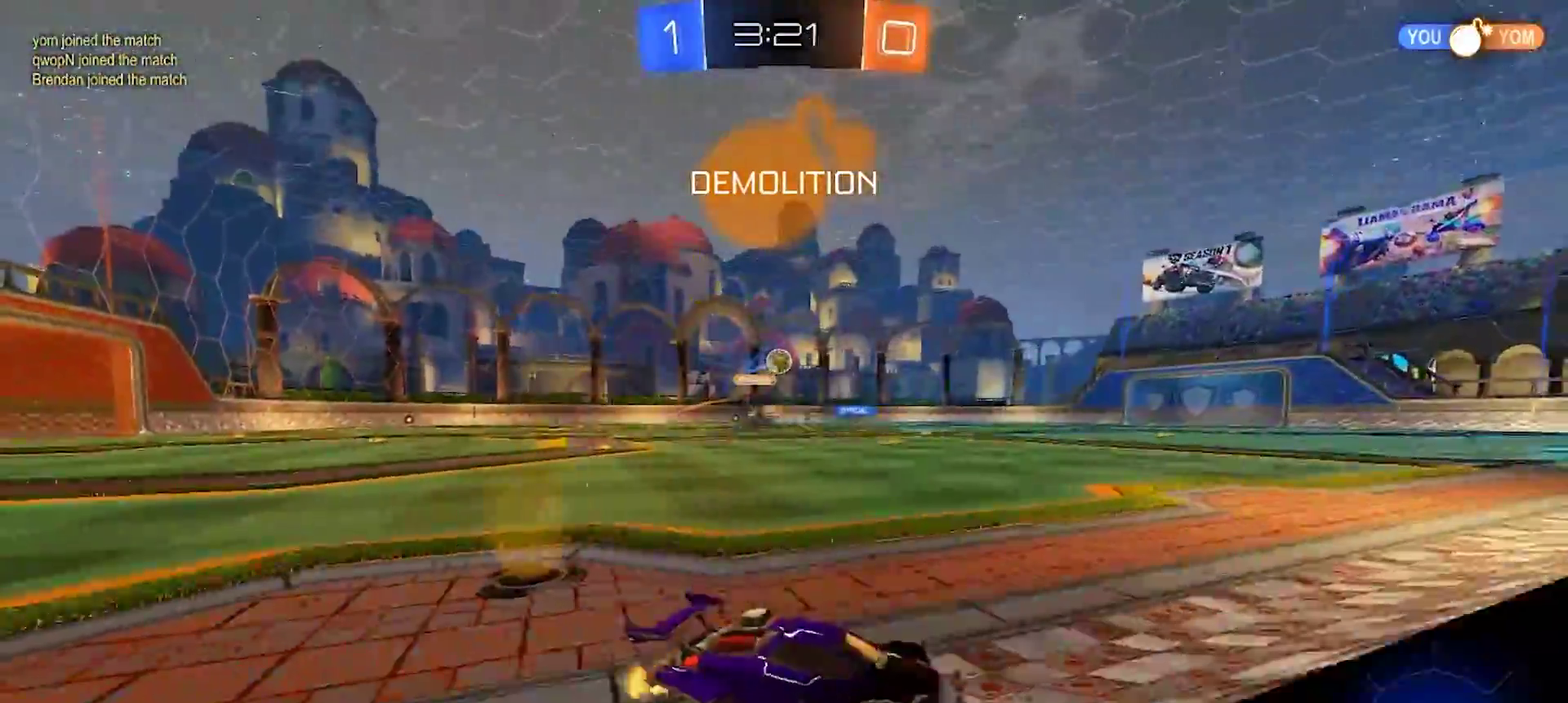
{"buttons": ["CROSS", "R2"], "left_stick": "up", "right_stick": "center", "events": [[183, "left_stick", "center"], [317, "left_stick", "up-left"], [450, "left_stick", "up"], [500, "CROSS", "down"]]}